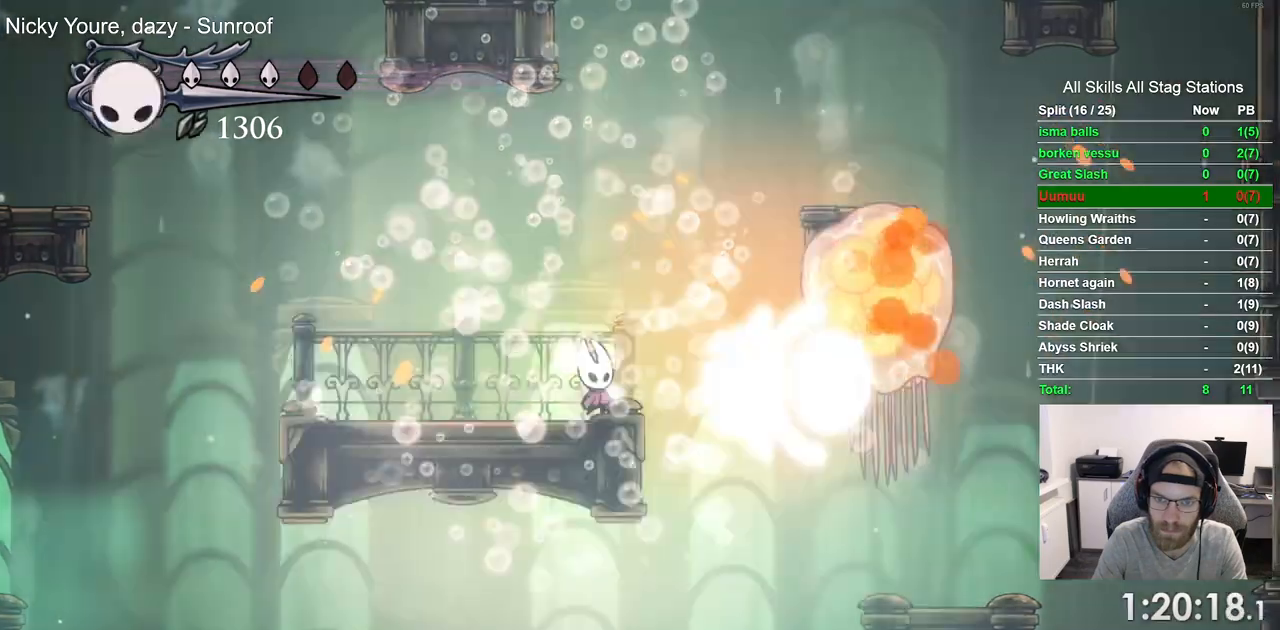
Gameplay with a controller (PlayStation layout); each line is a JSON object with the inputs held at the frame after it (dt_ms = milliseconds from this image to that frame). "events" lists button and stick changes between this image and that frame as [ms after this image, input, new state], when the widget could be followed in between. Not read: L1 R1.
{"dt_ms": 500, "buttons": [], "left_stick": "center", "right_stick": "center"}
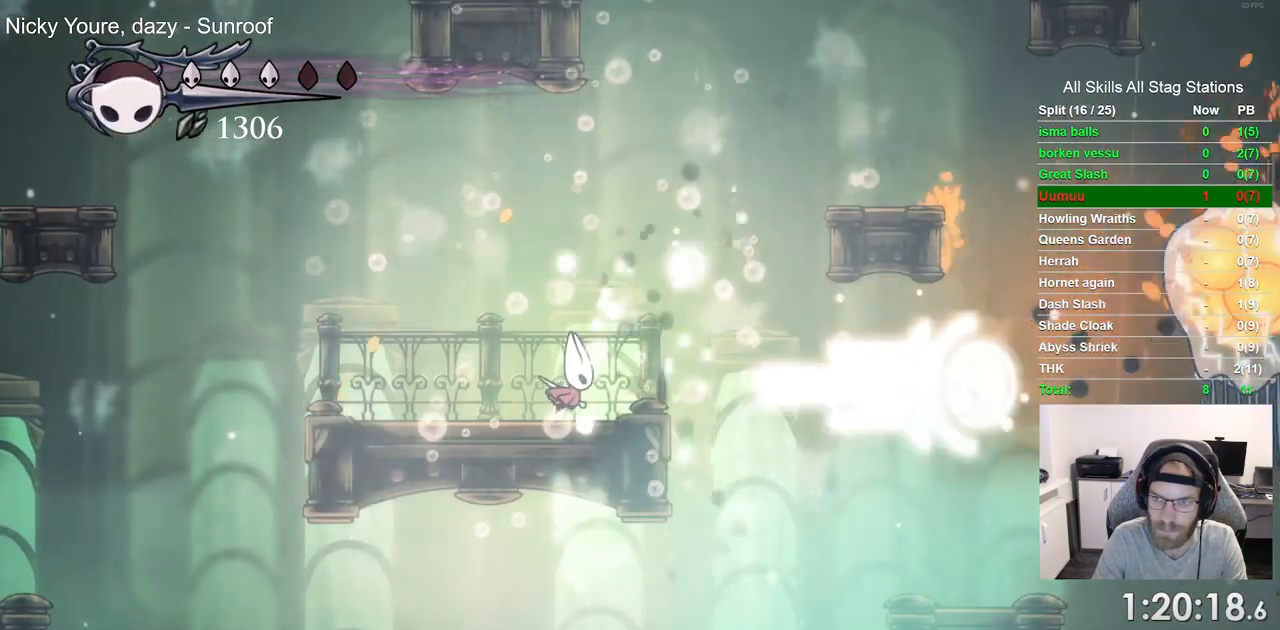
{"dt_ms": 500, "buttons": [], "left_stick": "center", "right_stick": "center", "events": []}
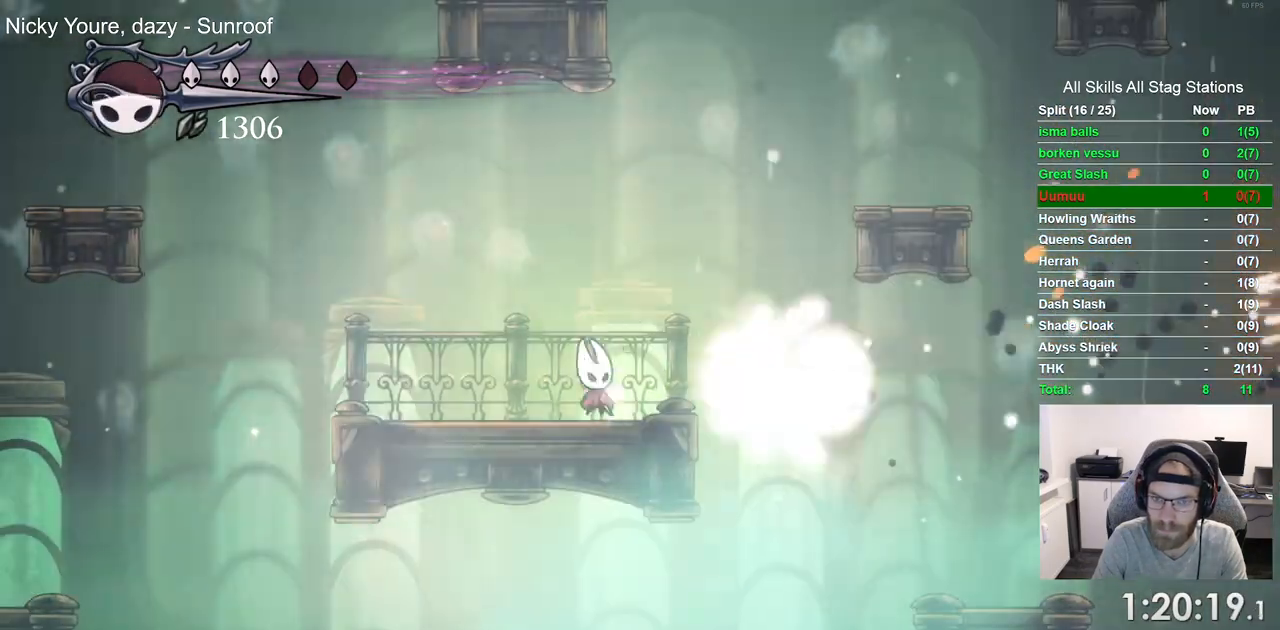
{"dt_ms": 500, "buttons": [], "left_stick": "center", "right_stick": "center", "events": [[283, "DPAD_RIGHT", "down"], [467, "DPAD_RIGHT", "up"]]}
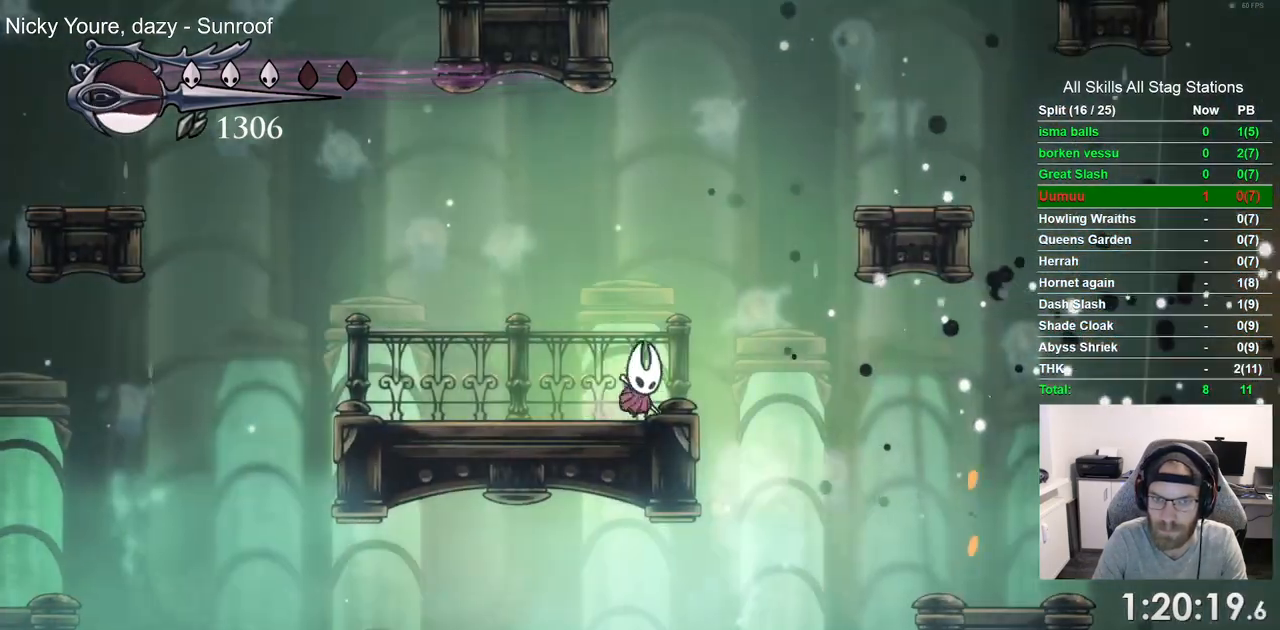
{"dt_ms": 500, "buttons": [], "left_stick": "center", "right_stick": "center", "events": []}
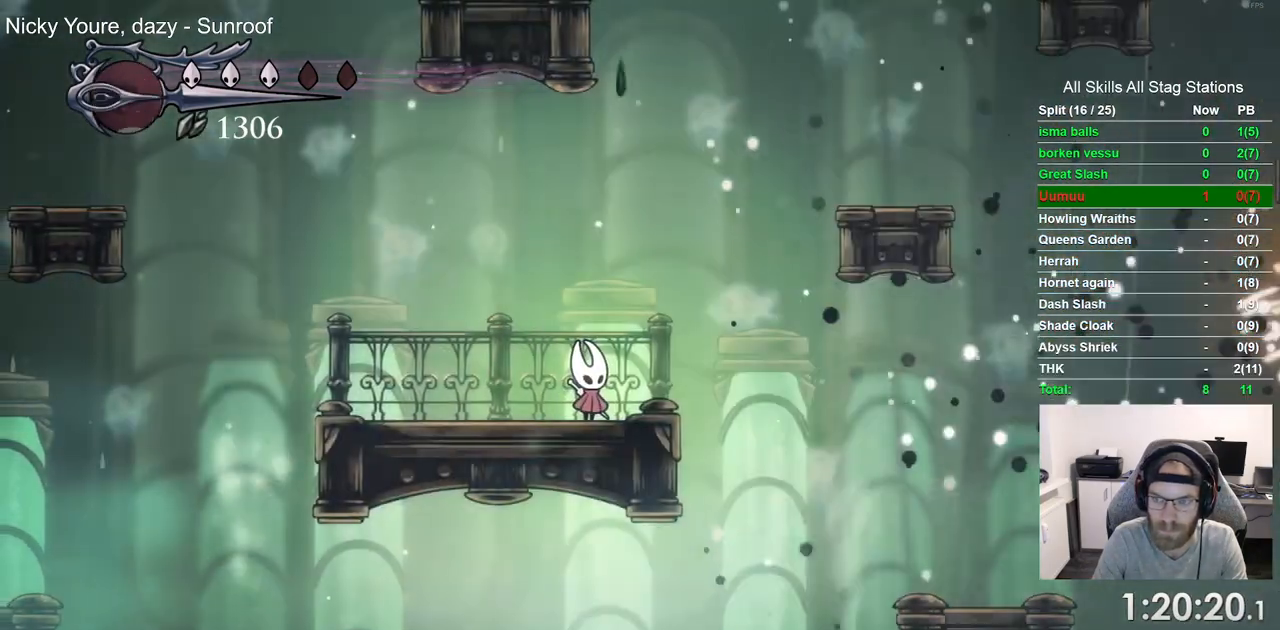
{"dt_ms": 500, "buttons": [], "left_stick": "center", "right_stick": "center", "events": []}
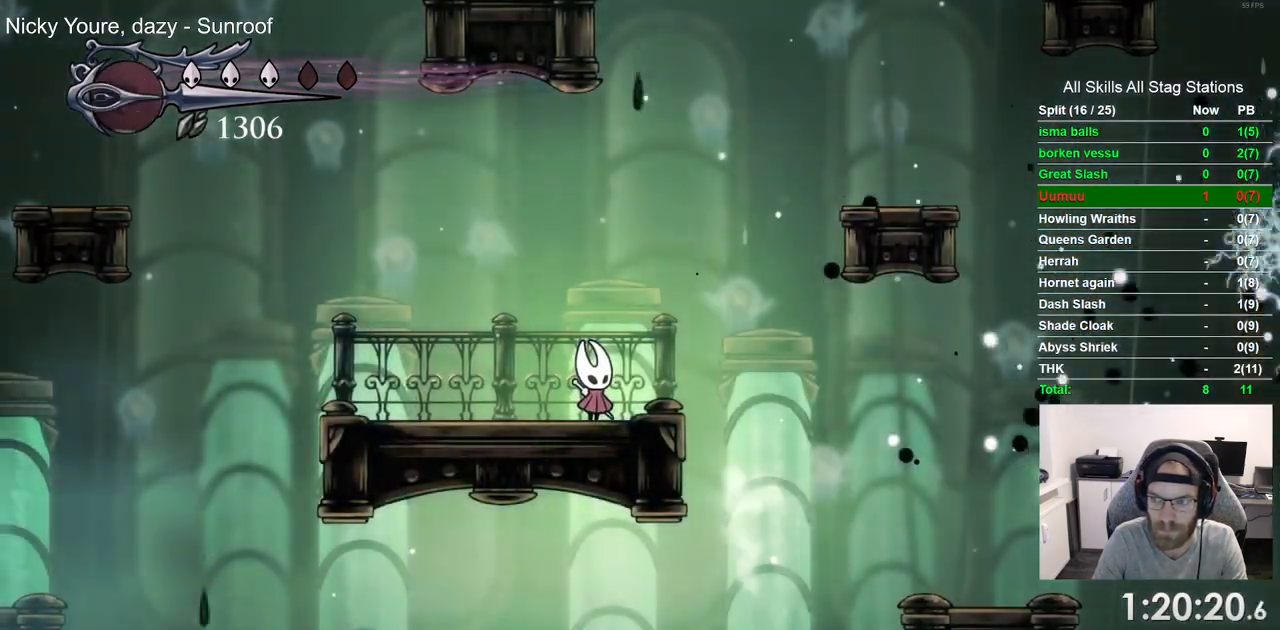
{"dt_ms": 500, "buttons": [], "left_stick": "center", "right_stick": "center", "events": []}
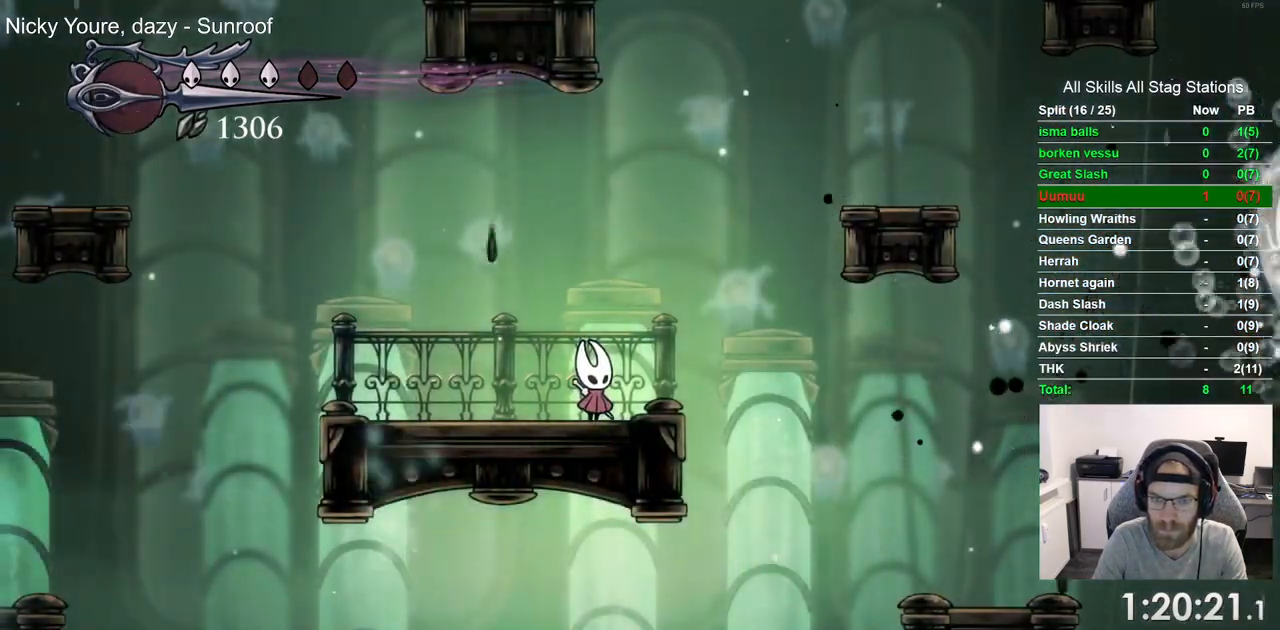
{"dt_ms": 500, "buttons": [], "left_stick": "center", "right_stick": "center", "events": []}
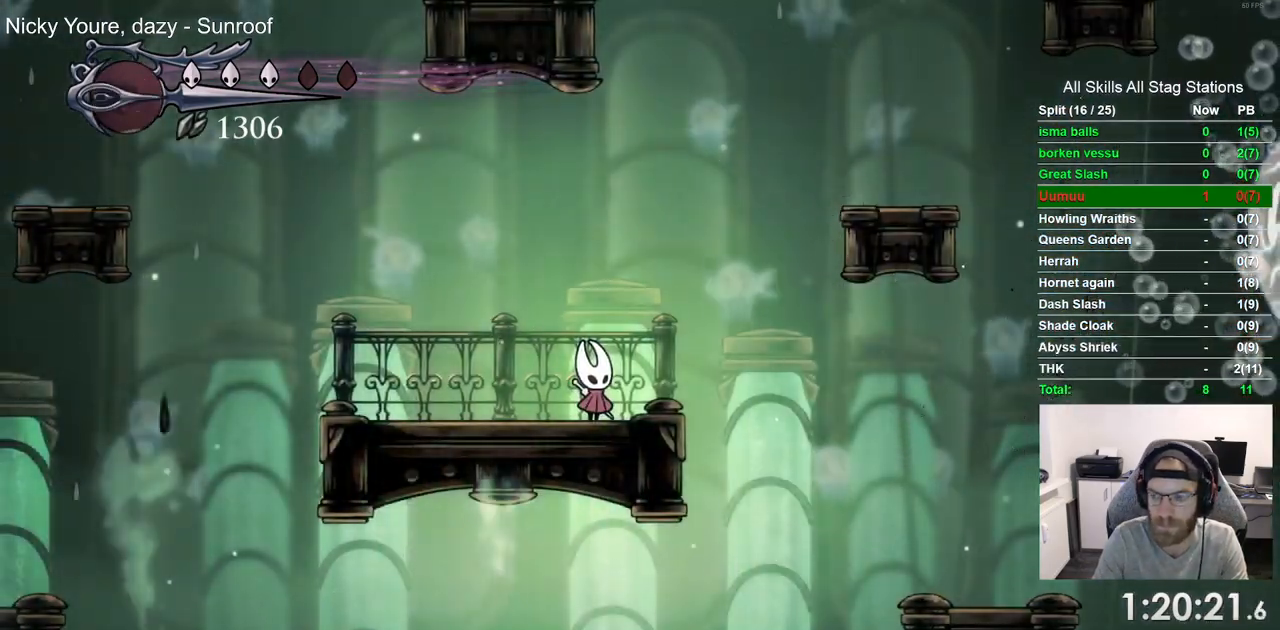
{"dt_ms": 500, "buttons": [], "left_stick": "center", "right_stick": "center", "events": []}
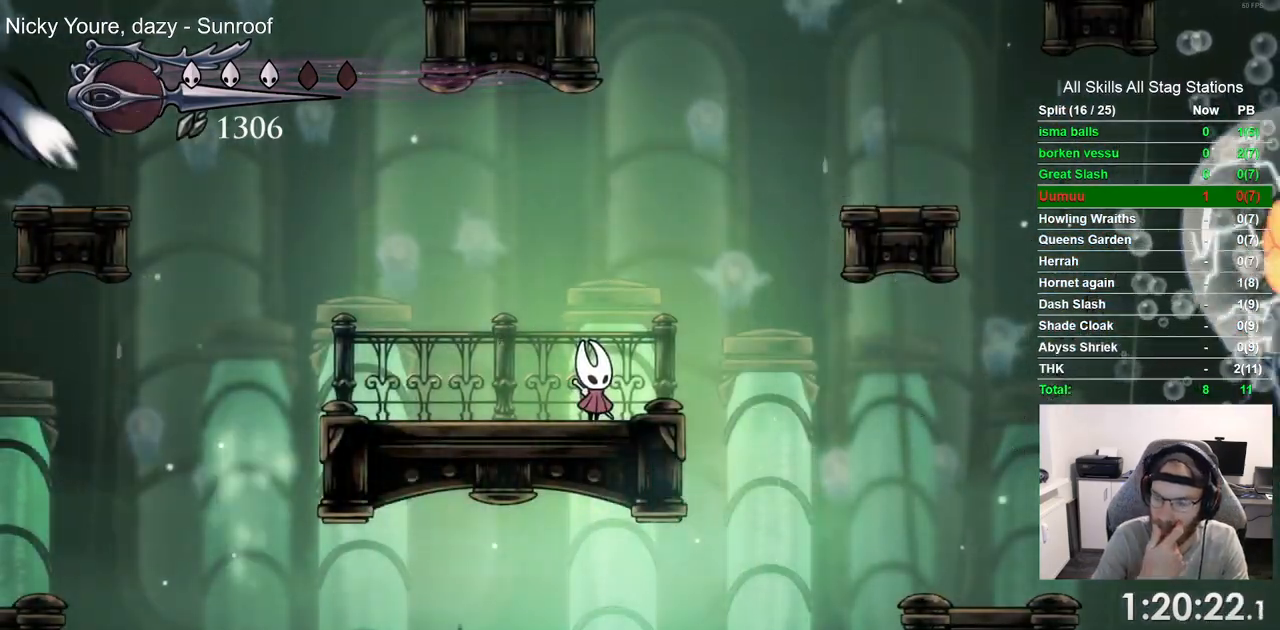
{"dt_ms": 500, "buttons": [], "left_stick": "center", "right_stick": "center", "events": []}
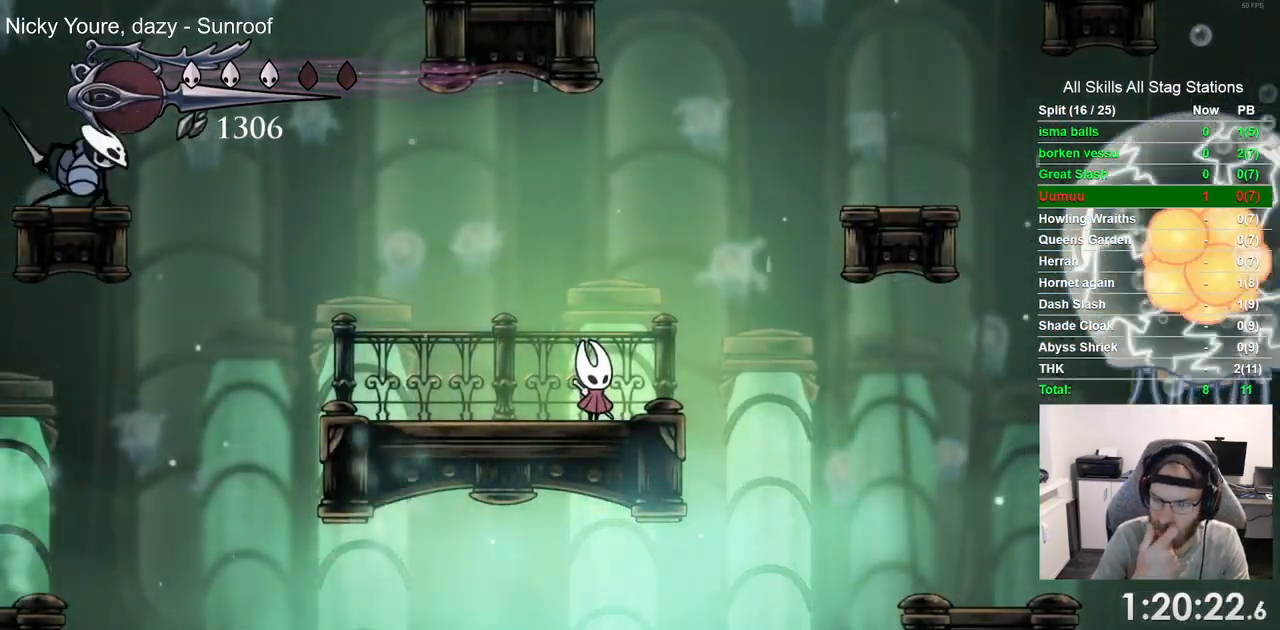
{"dt_ms": 500, "buttons": [], "left_stick": "center", "right_stick": "center", "events": [[150, "DPAD_LEFT", "down"], [367, "DPAD_LEFT", "up"]]}
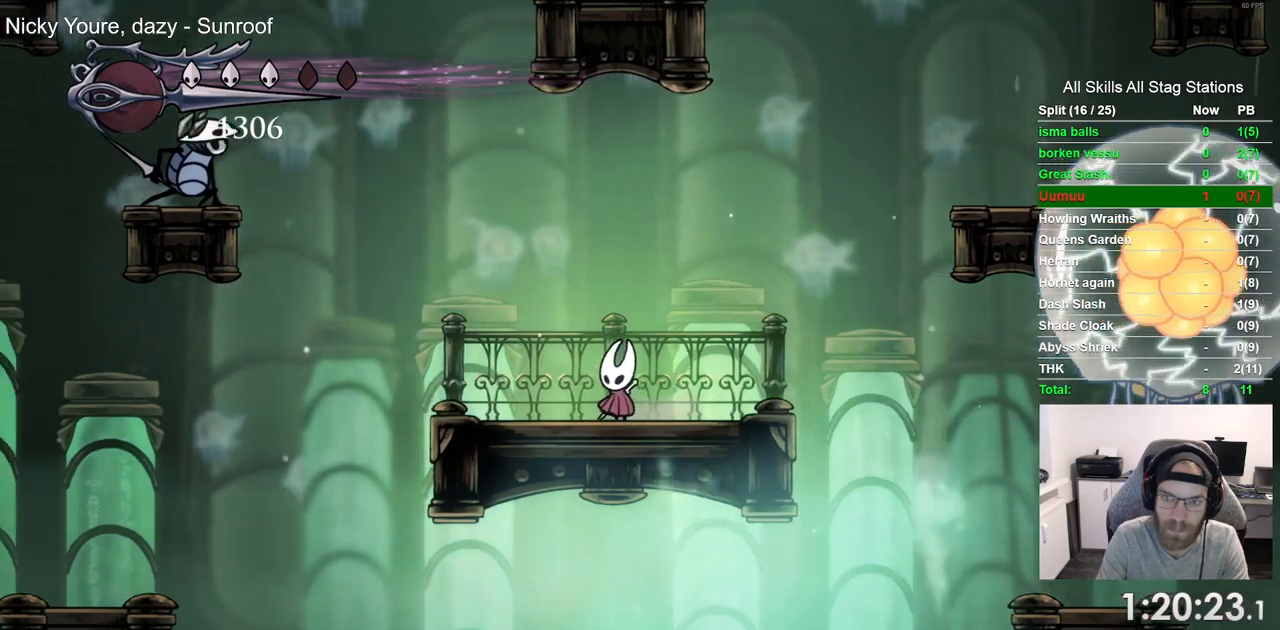
{"dt_ms": 500, "buttons": ["DPAD_LEFT"], "left_stick": "center", "right_stick": "center", "events": [[150, "DPAD_LEFT", "down"]]}
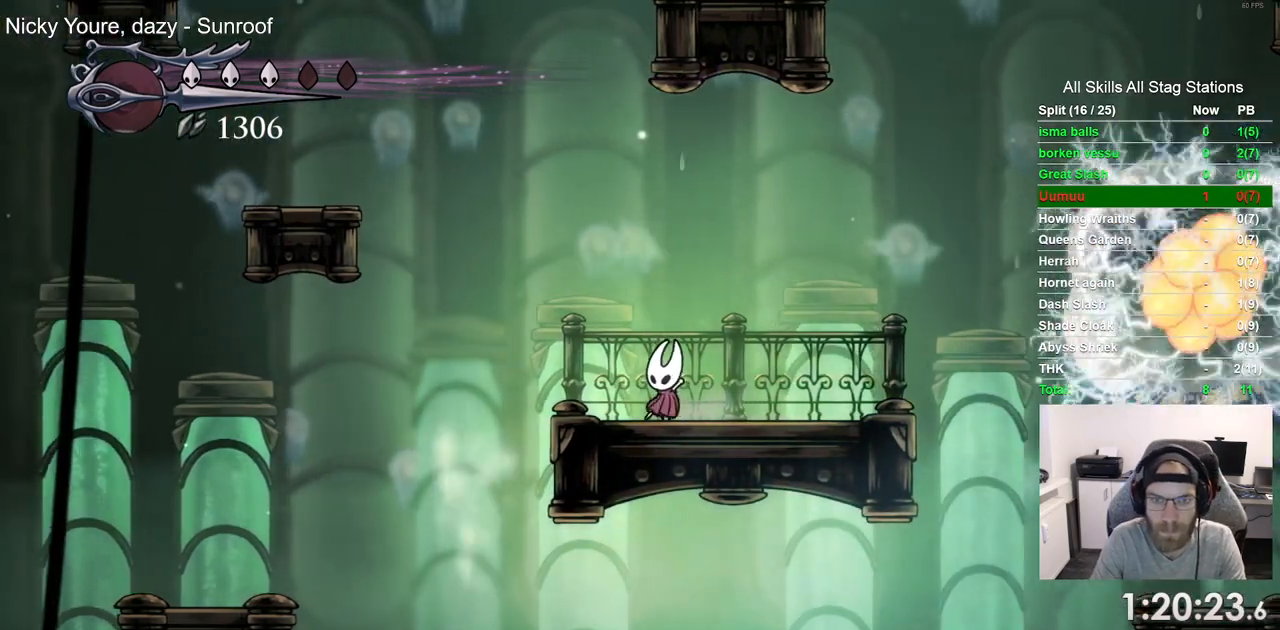
{"dt_ms": 500, "buttons": ["DPAD_LEFT"], "left_stick": "center", "right_stick": "center"}
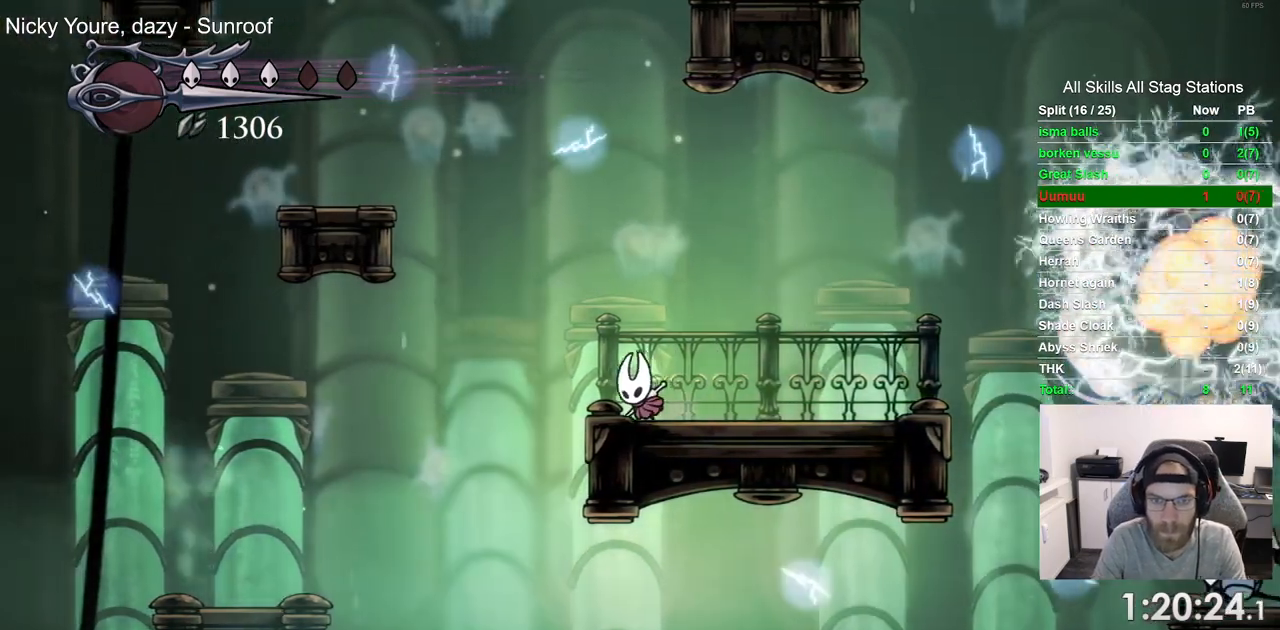
{"dt_ms": 1000, "buttons": [], "left_stick": "center", "right_stick": "center"}
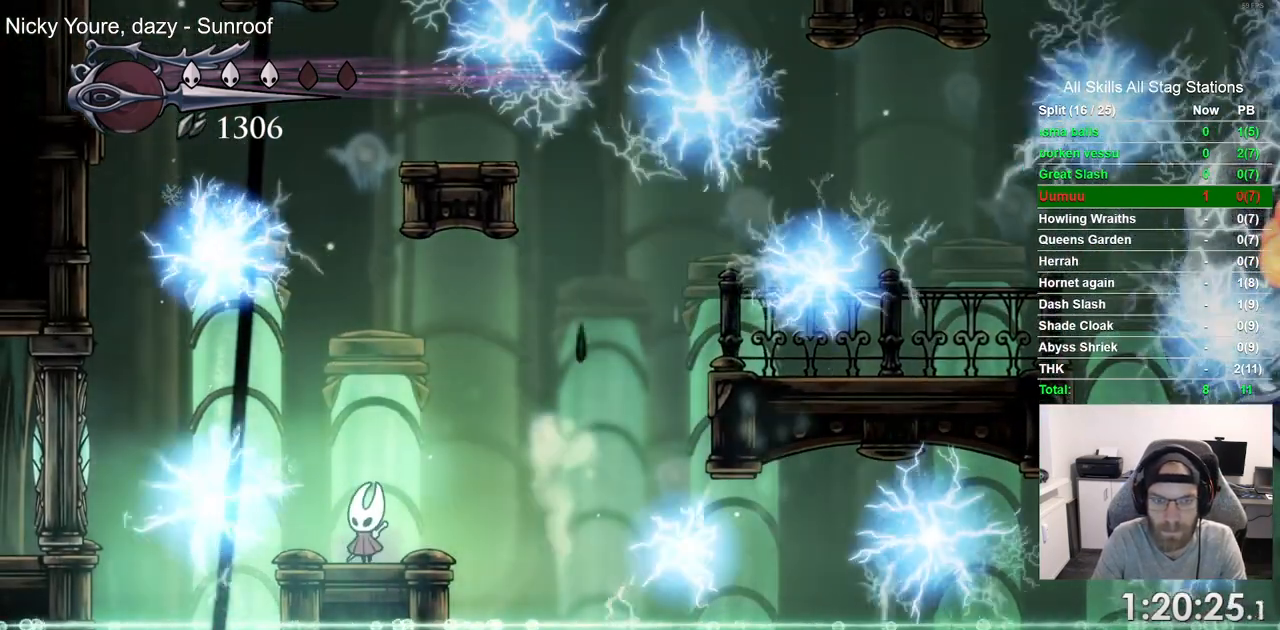
{"dt_ms": 500, "buttons": [], "left_stick": "center", "right_stick": "center", "events": []}
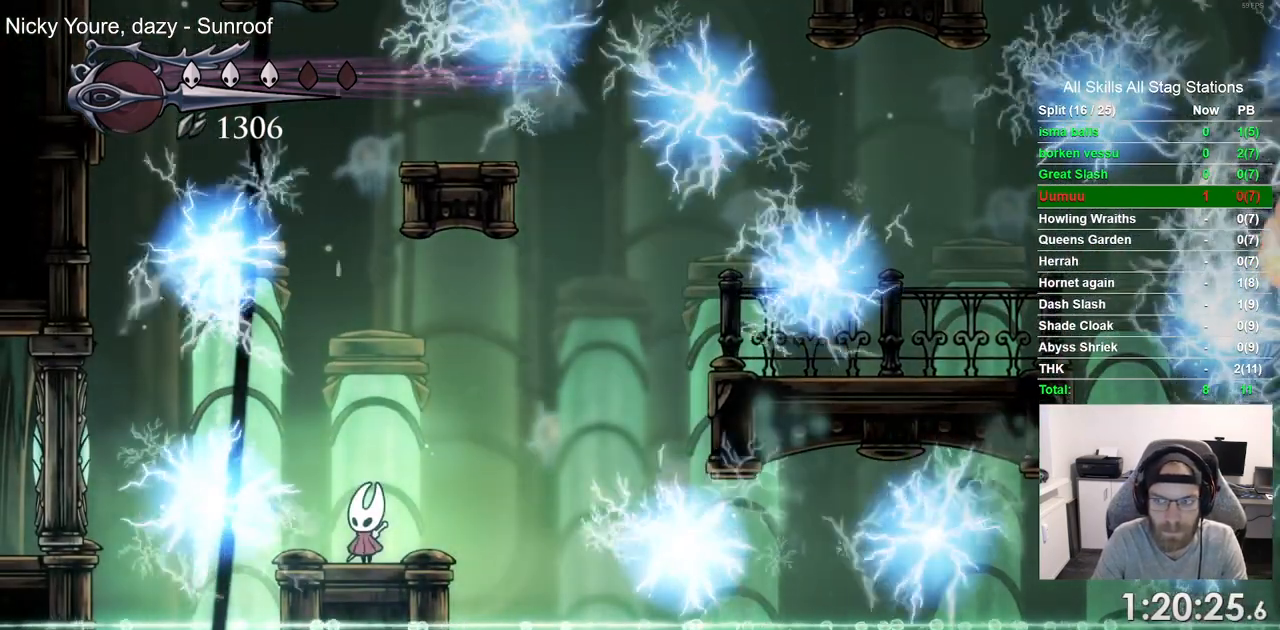
{"dt_ms": 500, "buttons": [], "left_stick": "center", "right_stick": "center", "events": []}
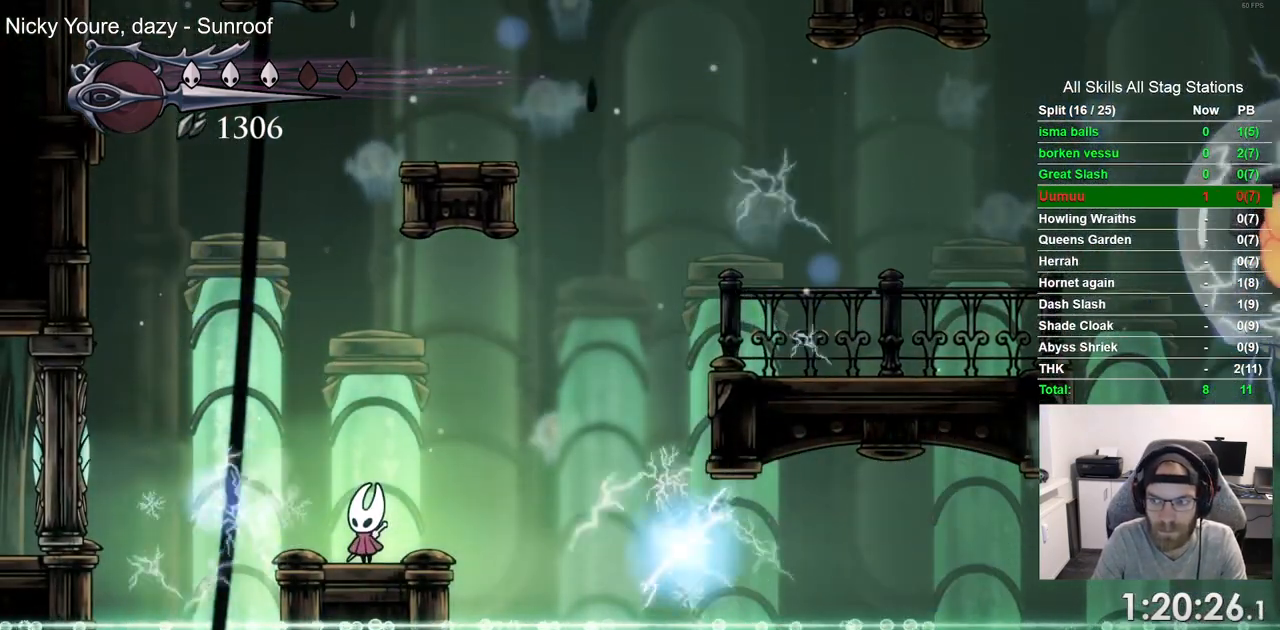
{"dt_ms": 500, "buttons": [], "left_stick": "center", "right_stick": "center", "events": []}
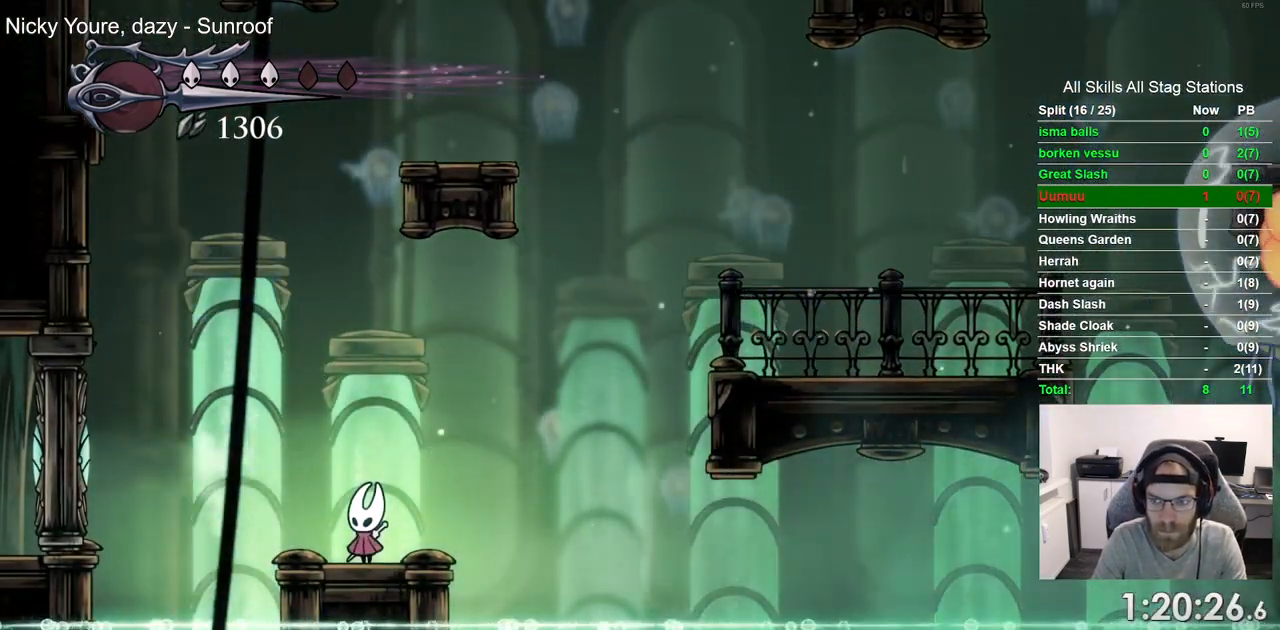
{"dt_ms": 500, "buttons": [], "left_stick": "center", "right_stick": "center", "events": []}
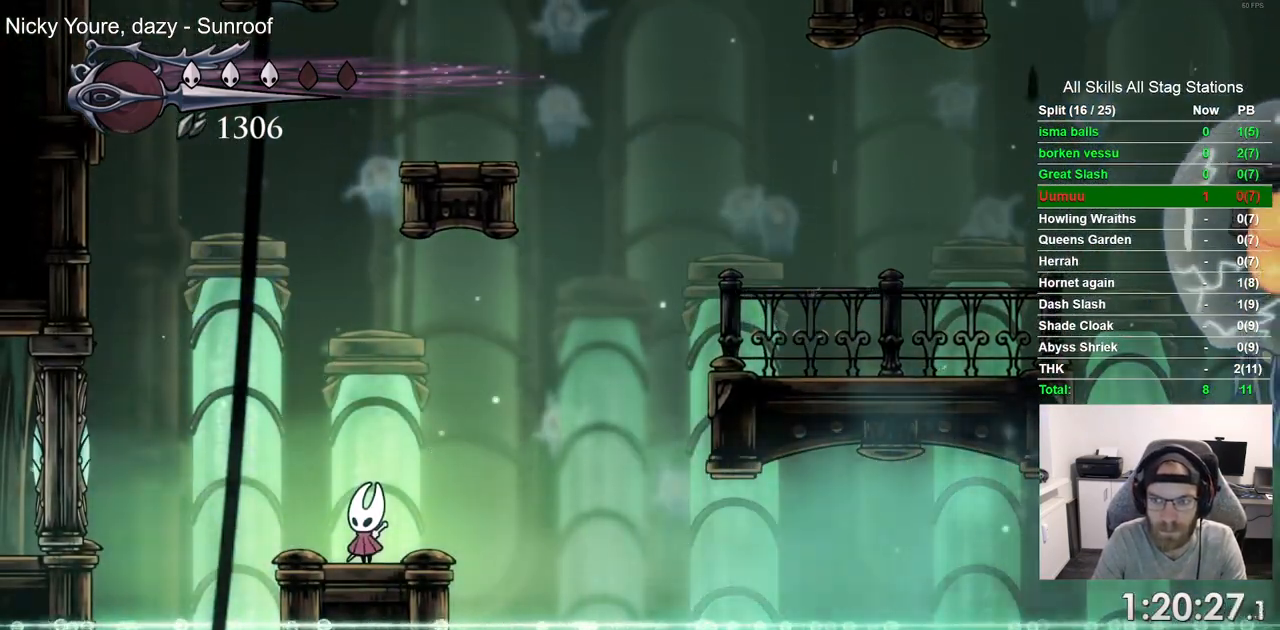
{"dt_ms": 500, "buttons": [], "left_stick": "center", "right_stick": "center", "events": []}
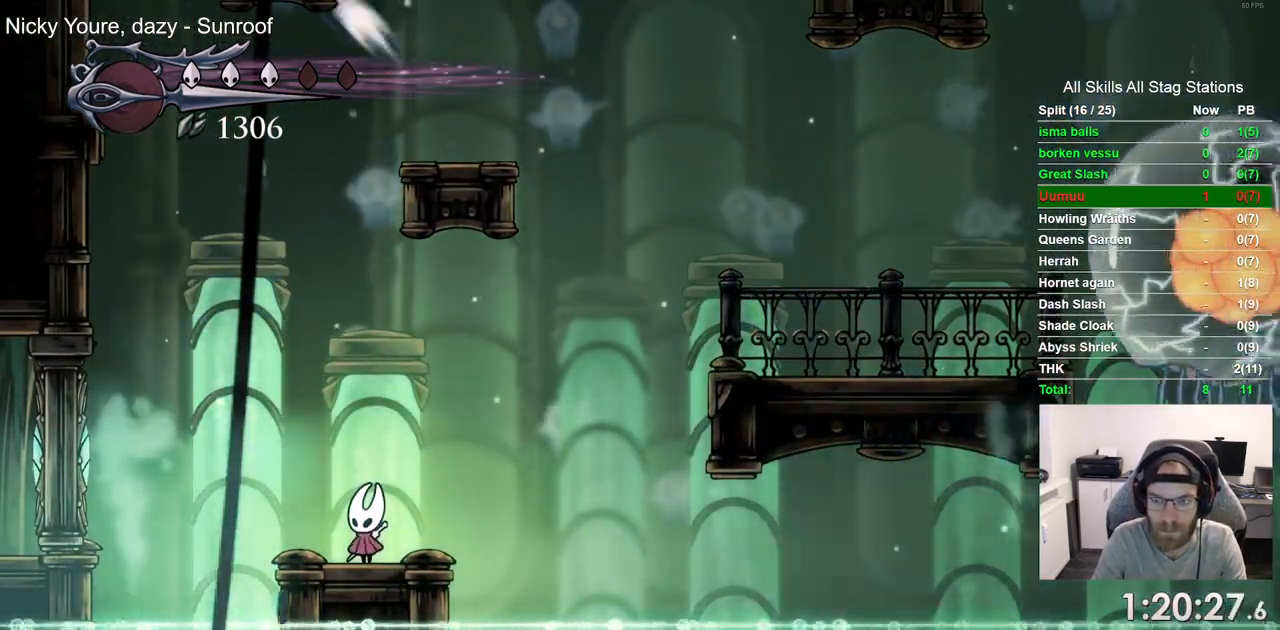
{"dt_ms": 500, "buttons": [], "left_stick": "center", "right_stick": "center", "events": []}
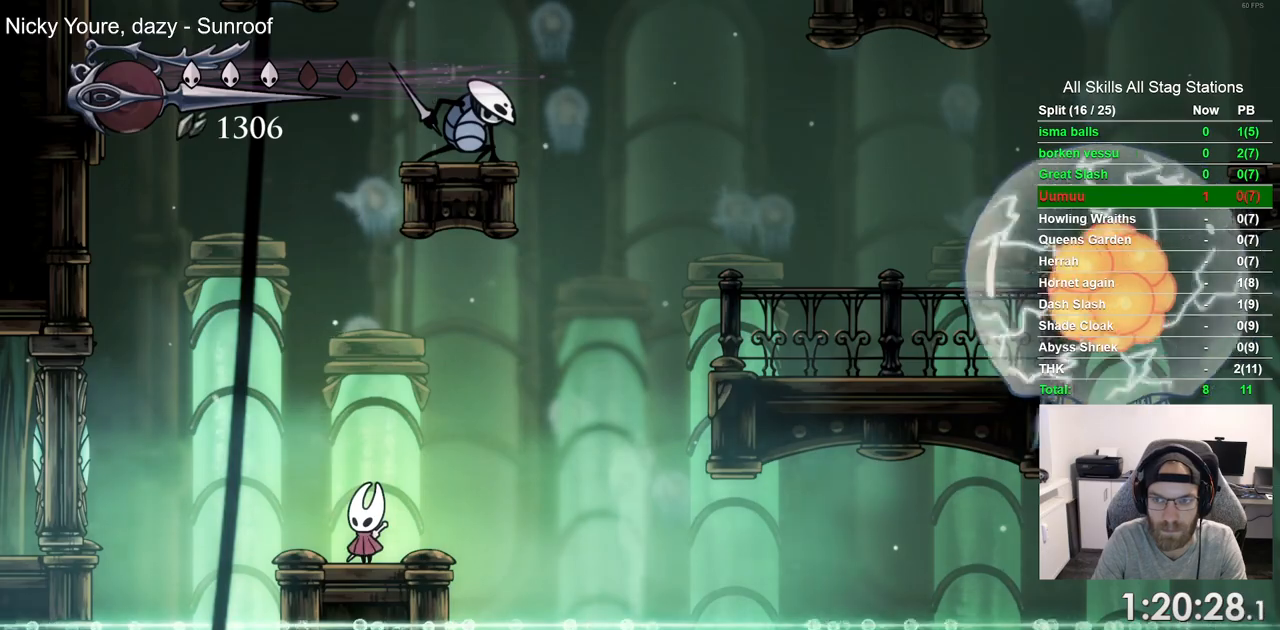
{"dt_ms": 500, "buttons": [], "left_stick": "center", "right_stick": "center", "events": []}
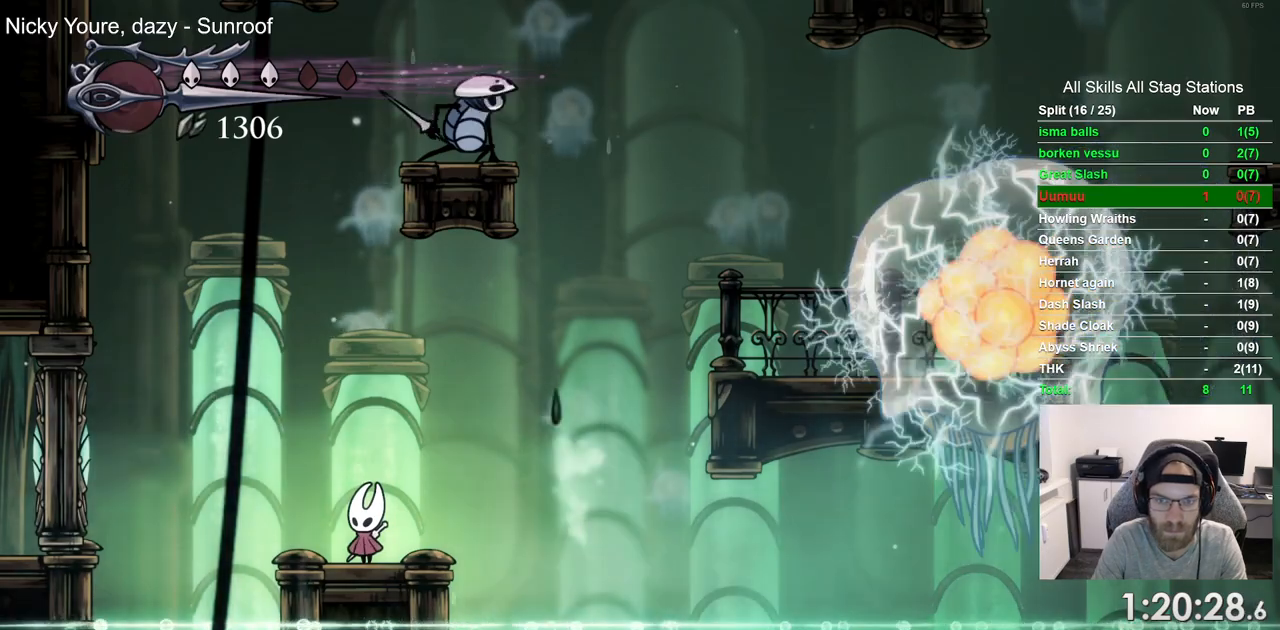
{"dt_ms": 500, "buttons": ["DPAD_LEFT"], "left_stick": "center", "right_stick": "center", "events": [[400, "DPAD_LEFT", "down"]]}
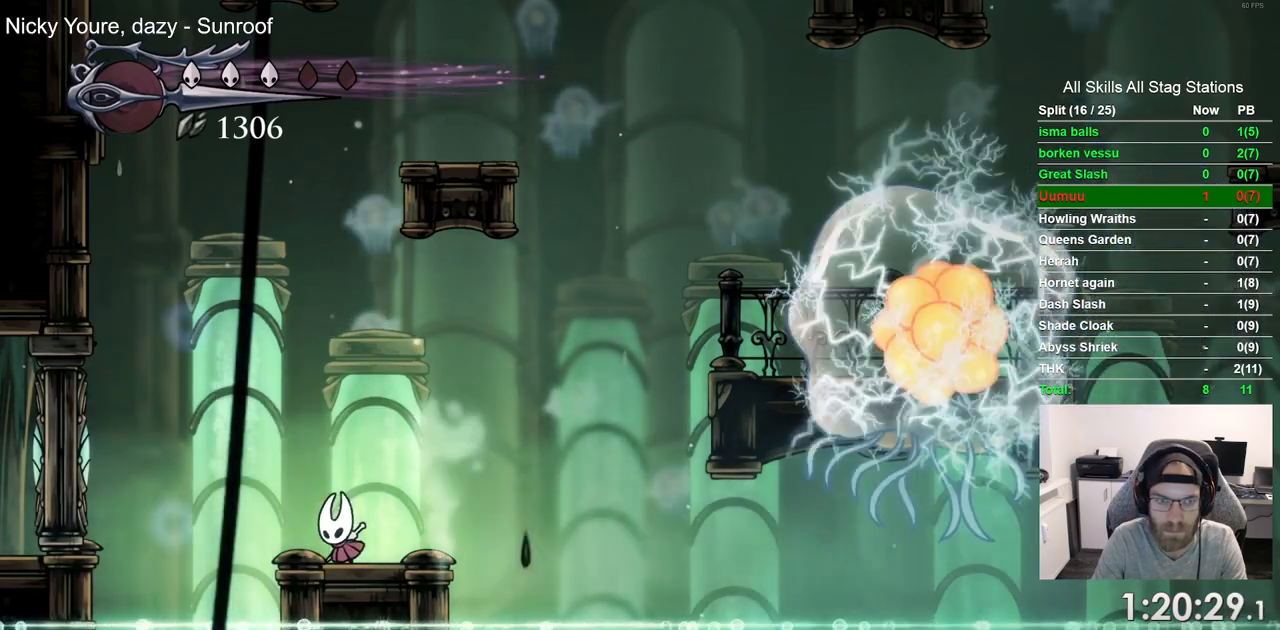
{"dt_ms": 500, "buttons": ["CROSS", "DPAD_DOWN"], "left_stick": "center", "right_stick": "center", "events": [[33, "CROSS", "down"], [483, "DPAD_DOWN", "down"], [500, "DPAD_LEFT", "up"]]}
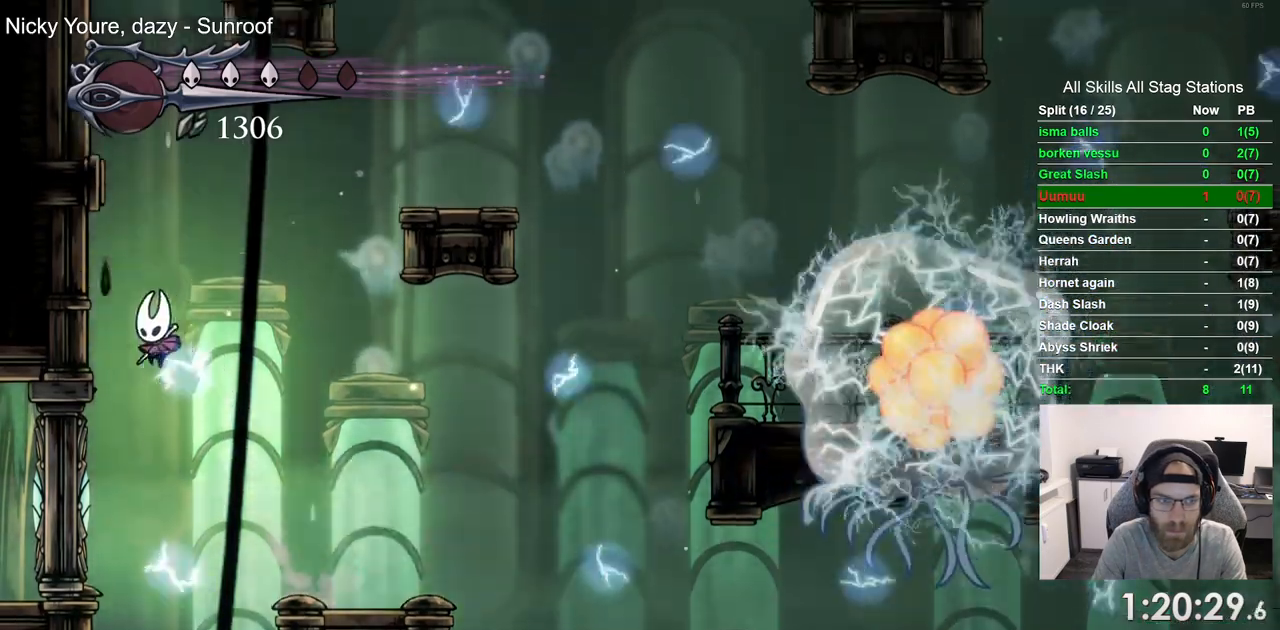
{"dt_ms": 500, "buttons": ["CROSS", "DPAD_RIGHT"], "left_stick": "center", "right_stick": "center", "events": [[17, "DPAD_DOWN", "up"], [17, "DPAD_RIGHT", "down"], [33, "CROSS", "up"], [67, "R2", "down"], [183, "CROSS", "down"], [217, "R2", "up"], [300, "DPAD_LEFT", "down"], [500, "DPAD_LEFT", "up"]]}
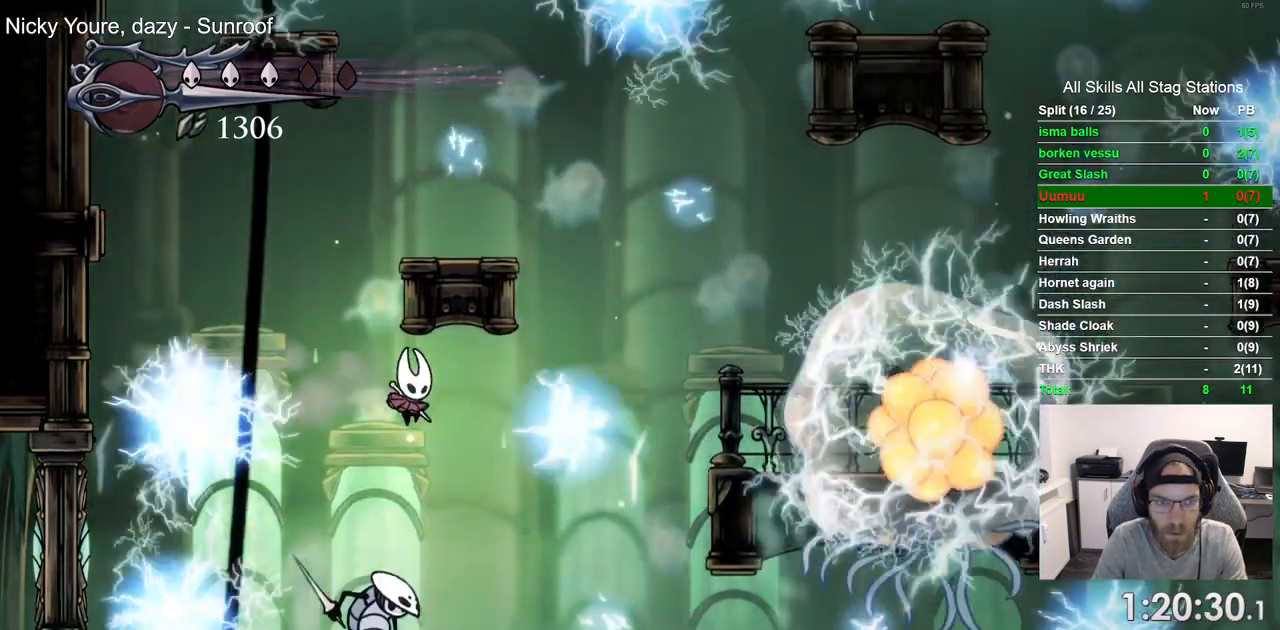
{"dt_ms": 500, "buttons": [], "left_stick": "center", "right_stick": "center", "events": [[33, "DPAD_LEFT", "down"], [67, "DPAD_RIGHT", "up"], [133, "CROSS", "up"], [183, "DPAD_LEFT", "up"]]}
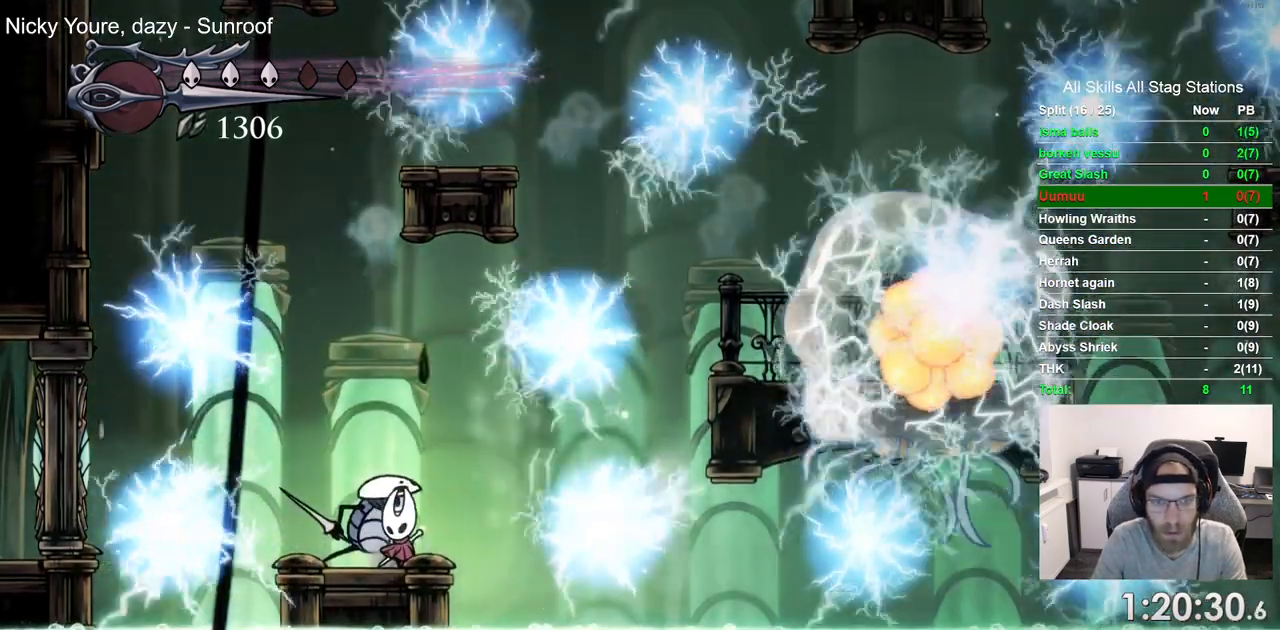
{"dt_ms": 500, "buttons": [], "left_stick": "center", "right_stick": "center", "events": []}
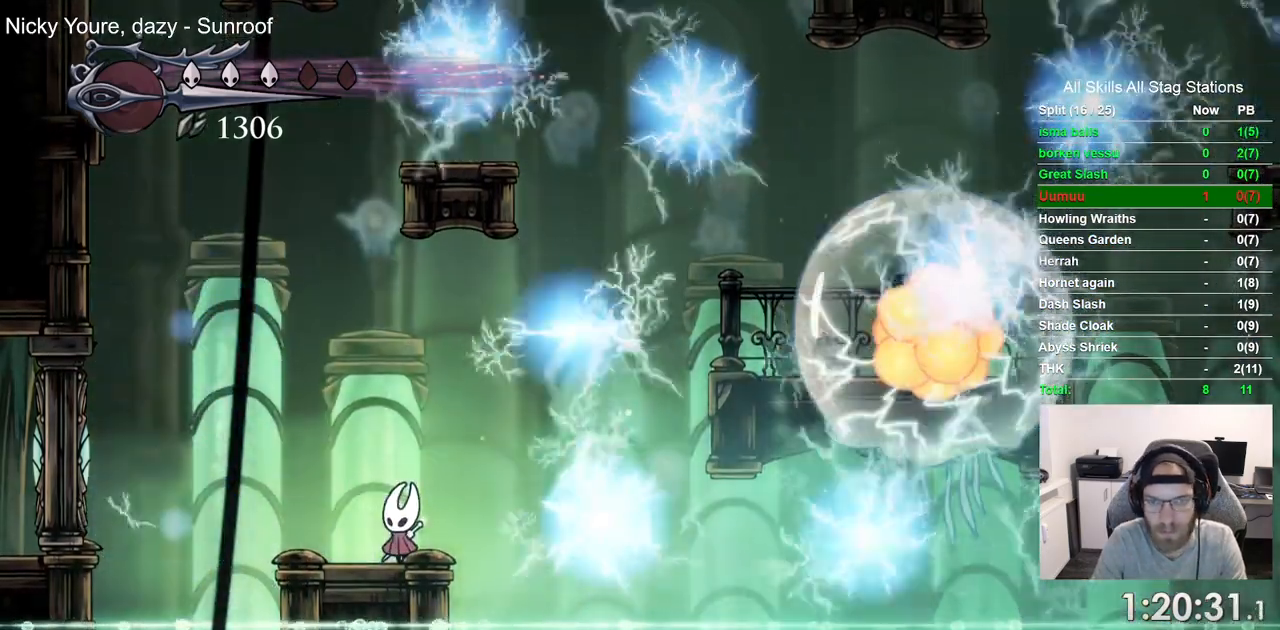
{"dt_ms": 500, "buttons": ["DPAD_RIGHT"], "left_stick": "center", "right_stick": "center", "events": [[500, "DPAD_RIGHT", "down"]]}
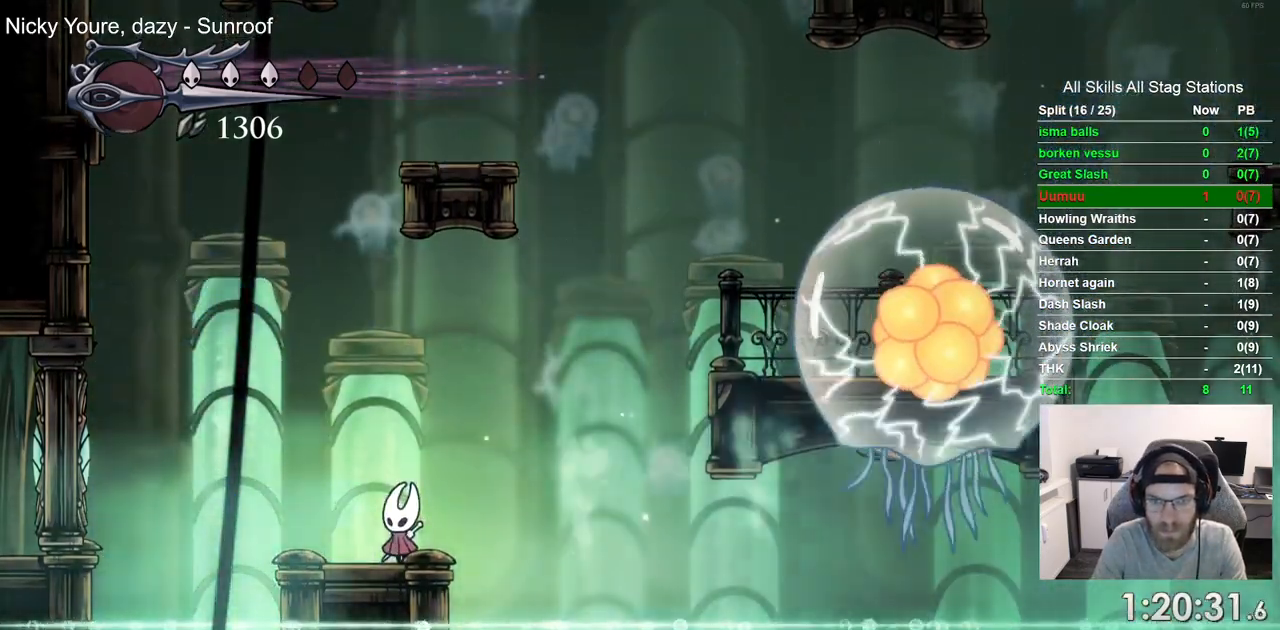
{"dt_ms": 500, "buttons": ["CROSS"], "left_stick": "center", "right_stick": "center", "events": [[33, "CROSS", "down"], [317, "CROSS", "up"], [400, "CROSS", "down"], [450, "DPAD_RIGHT", "up"]]}
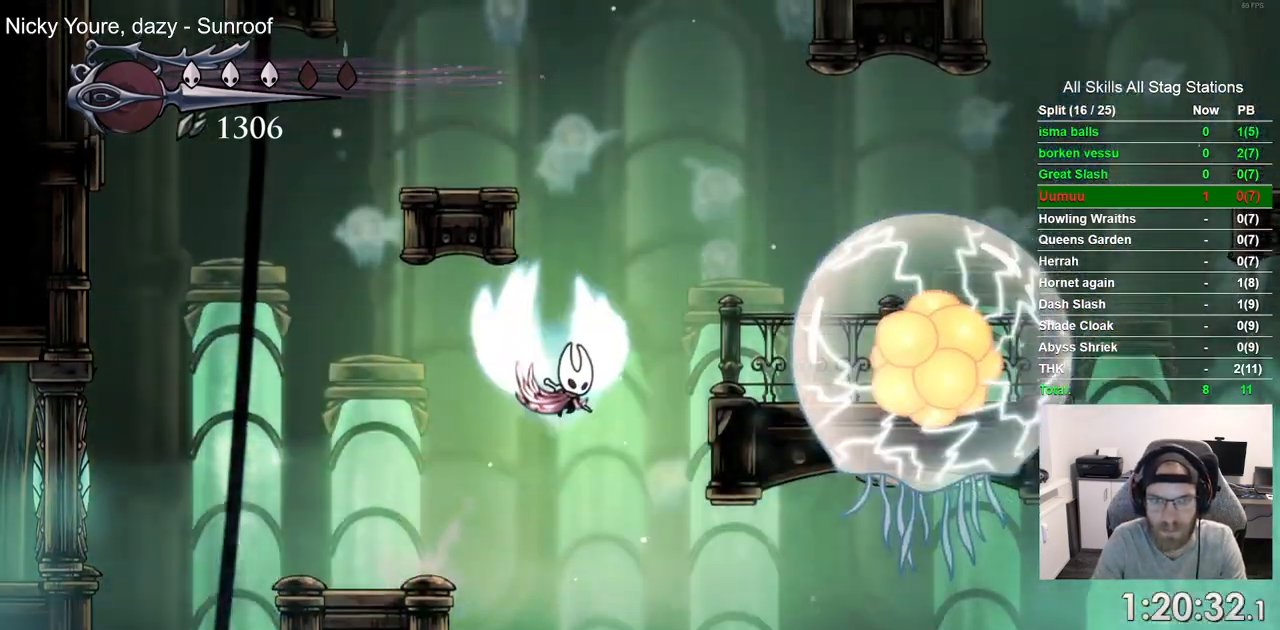
{"dt_ms": 500, "buttons": ["CROSS", "DPAD_LEFT"], "left_stick": "center", "right_stick": "center", "events": [[150, "DPAD_LEFT", "down"], [333, "CROSS", "up"], [433, "CROSS", "down"]]}
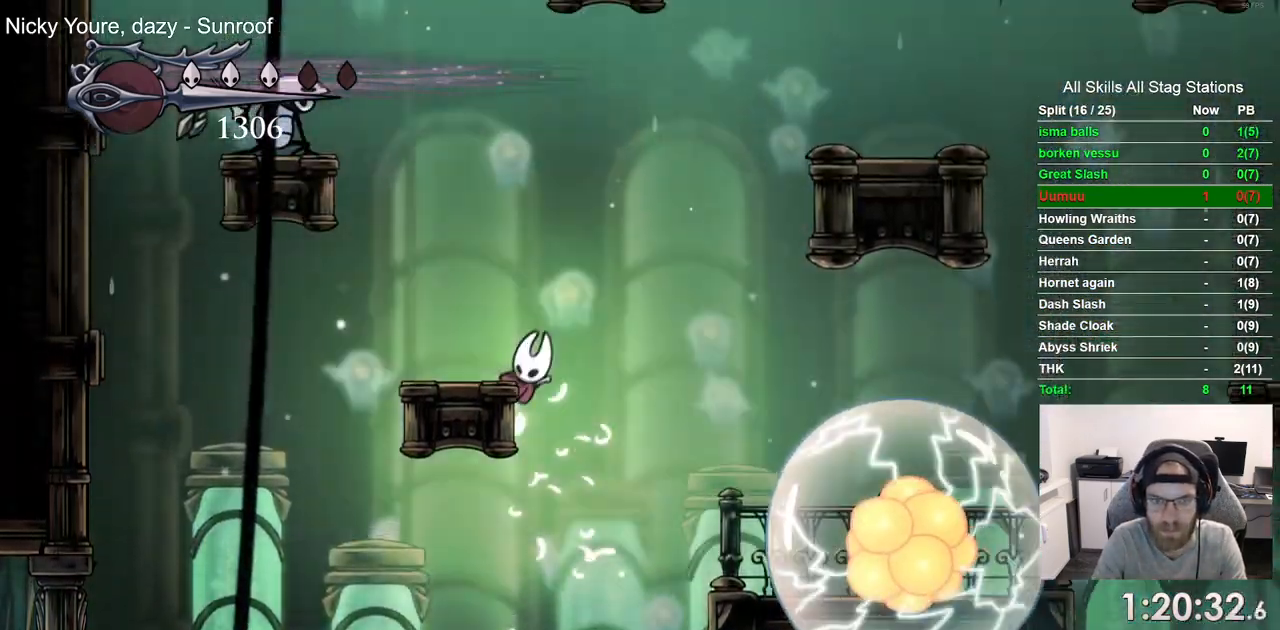
{"dt_ms": 500, "buttons": [], "left_stick": "center", "right_stick": "center"}